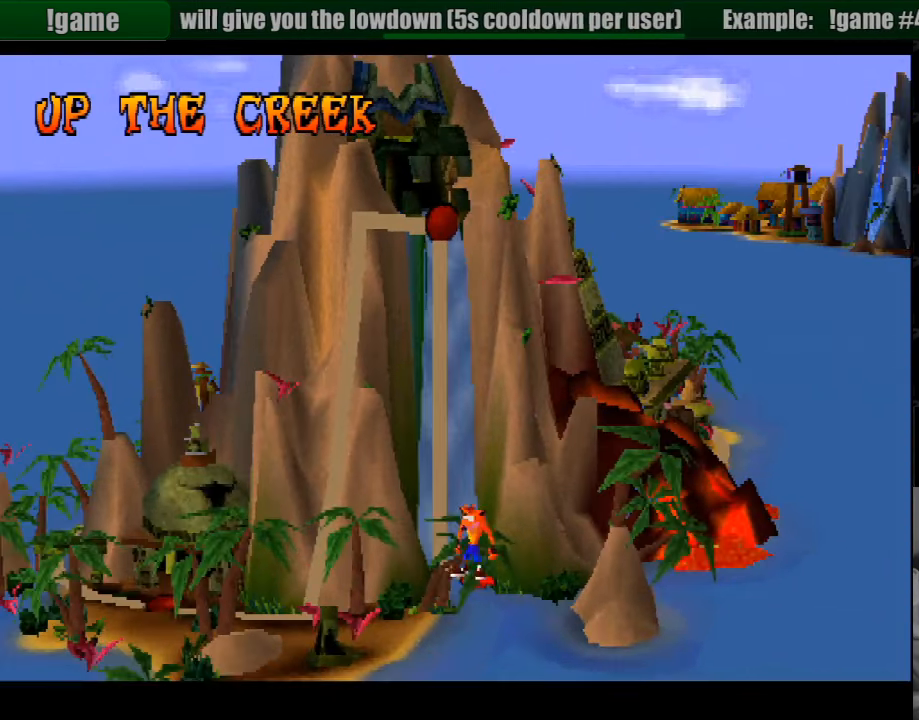
Gameplay with a controller (PlayStation layout); each line is a JSON object with the inputs held at the frame after it. "events" lists button and stick changes between this image and that frame as [ms after this image, input, new state], when the widget could be followed in between. Not read: L3 R3.
{"buttons": [], "events": [[66, "CROSS", "down"], [183, "CROSS", "up"]]}
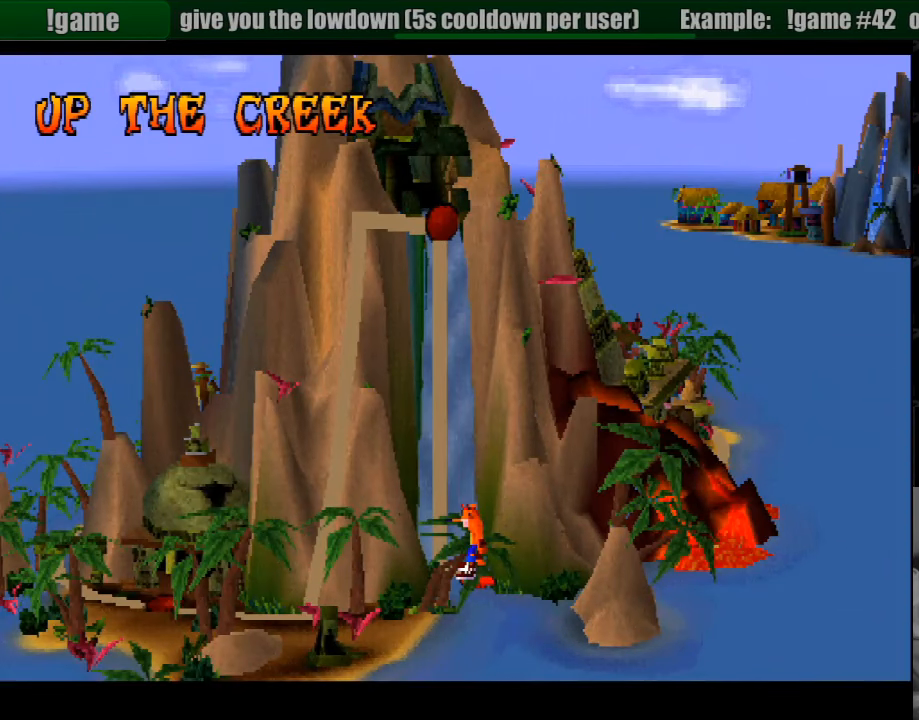
{"buttons": [], "events": []}
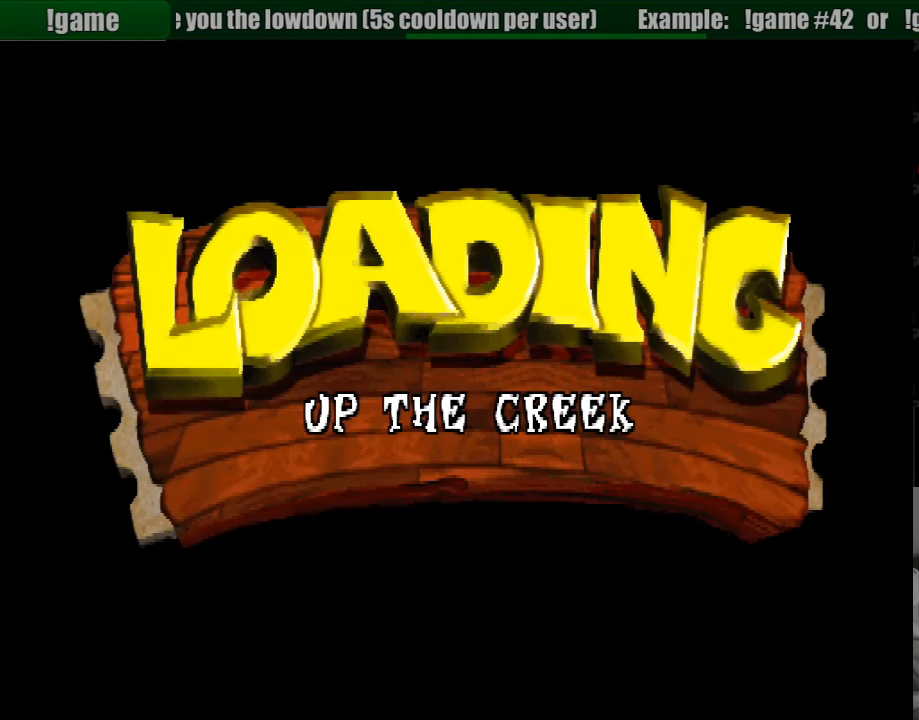
{"buttons": [], "events": [[250, "CROSS", "down"], [450, "CROSS", "up"]]}
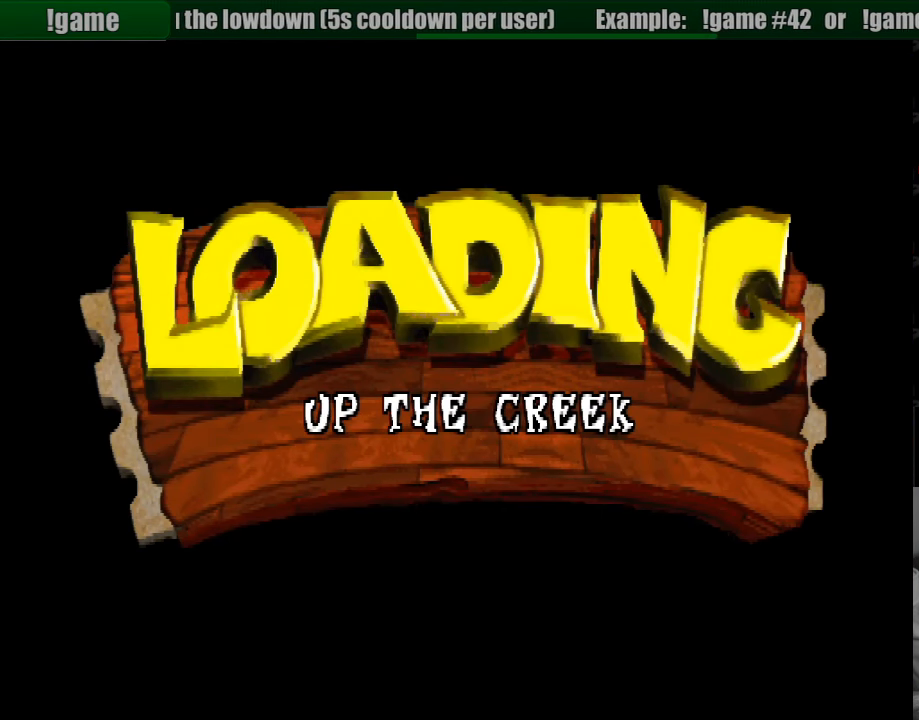
{"buttons": [], "events": []}
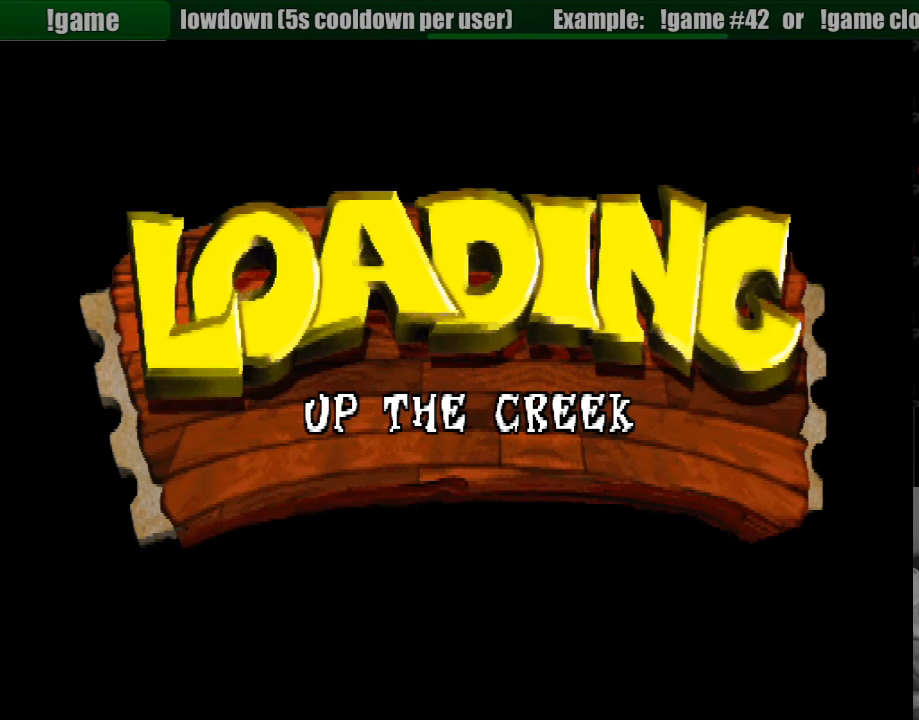
{"buttons": [], "events": []}
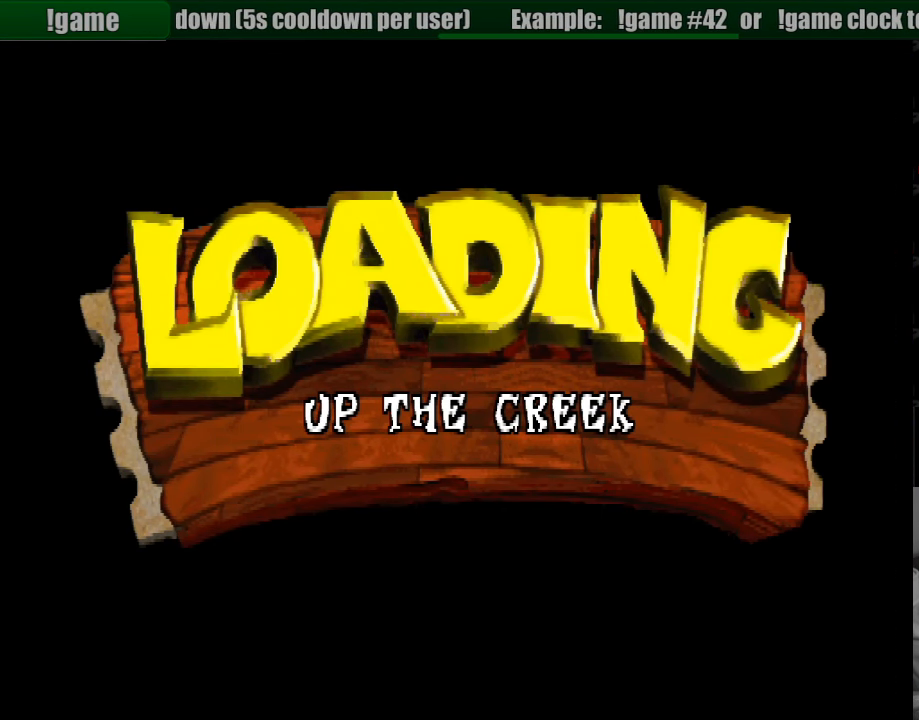
{"buttons": [], "events": []}
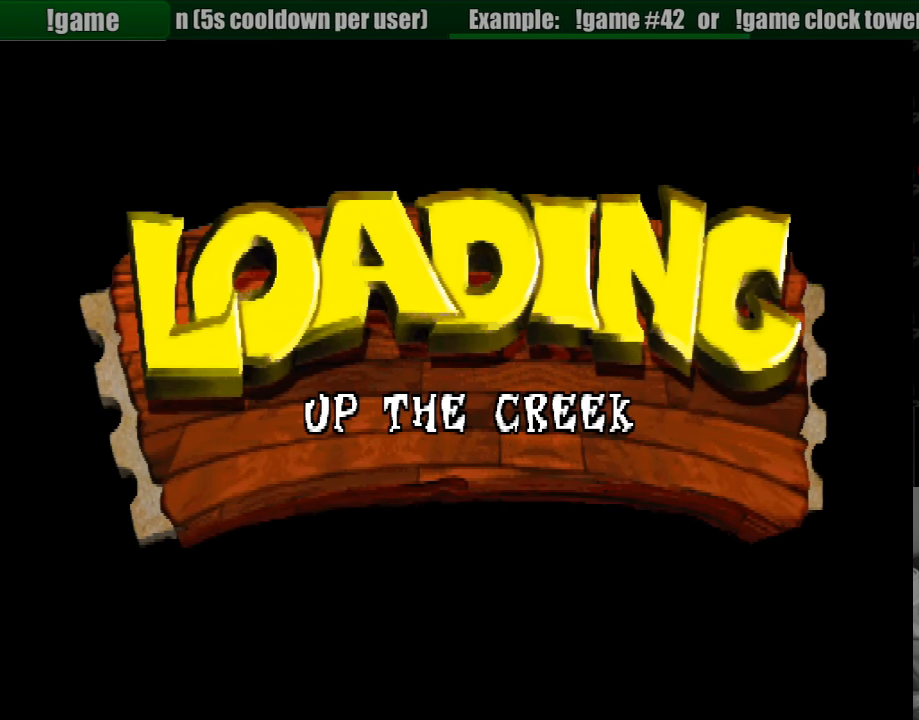
{"buttons": [], "events": []}
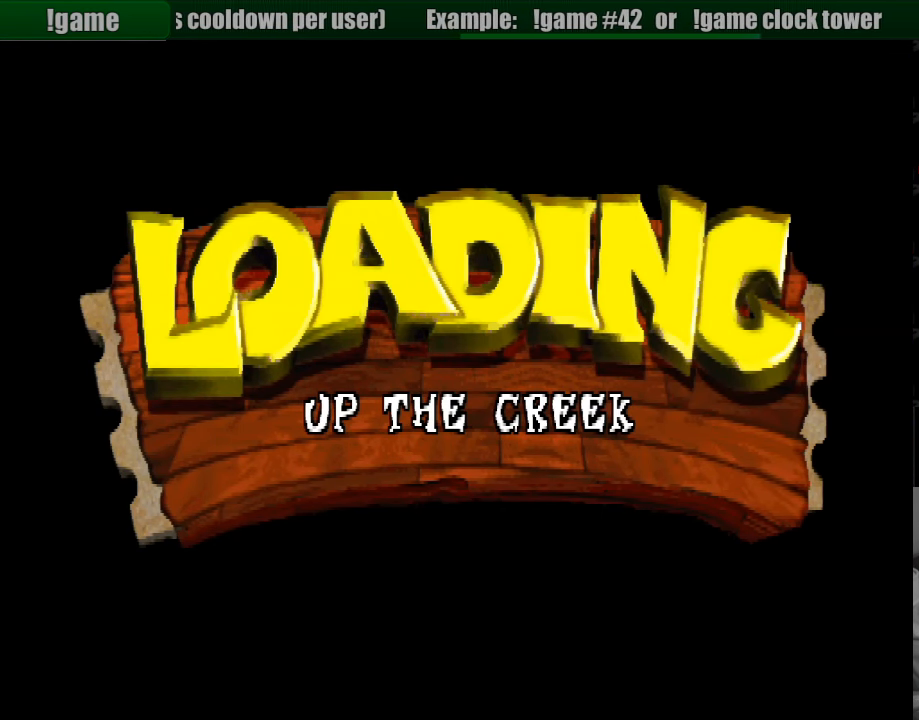
{"buttons": [], "events": []}
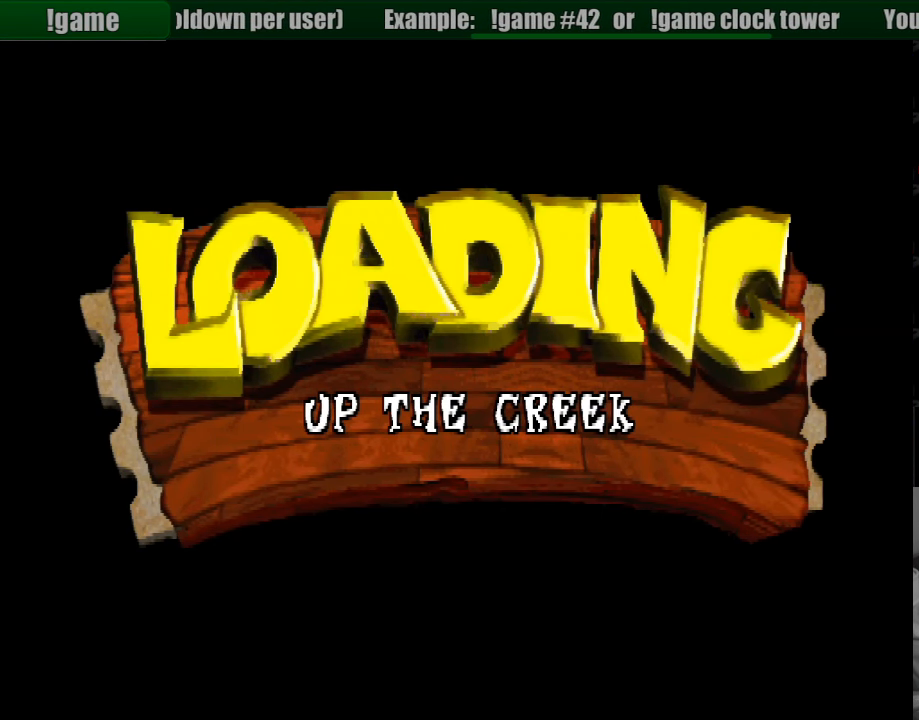
{"buttons": [], "events": []}
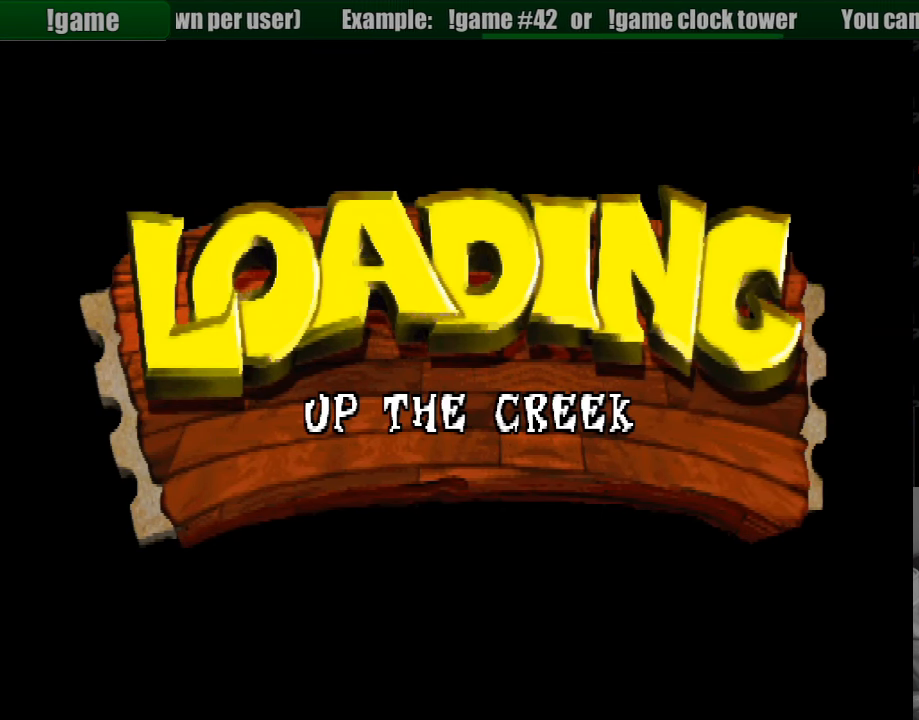
{"buttons": [], "events": []}
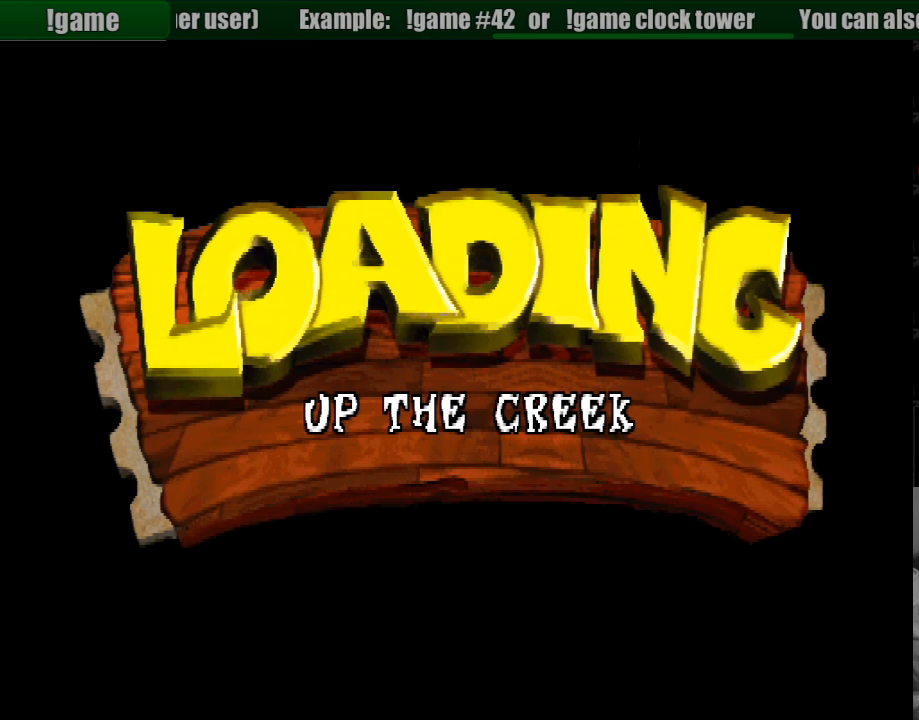
{"buttons": [], "events": []}
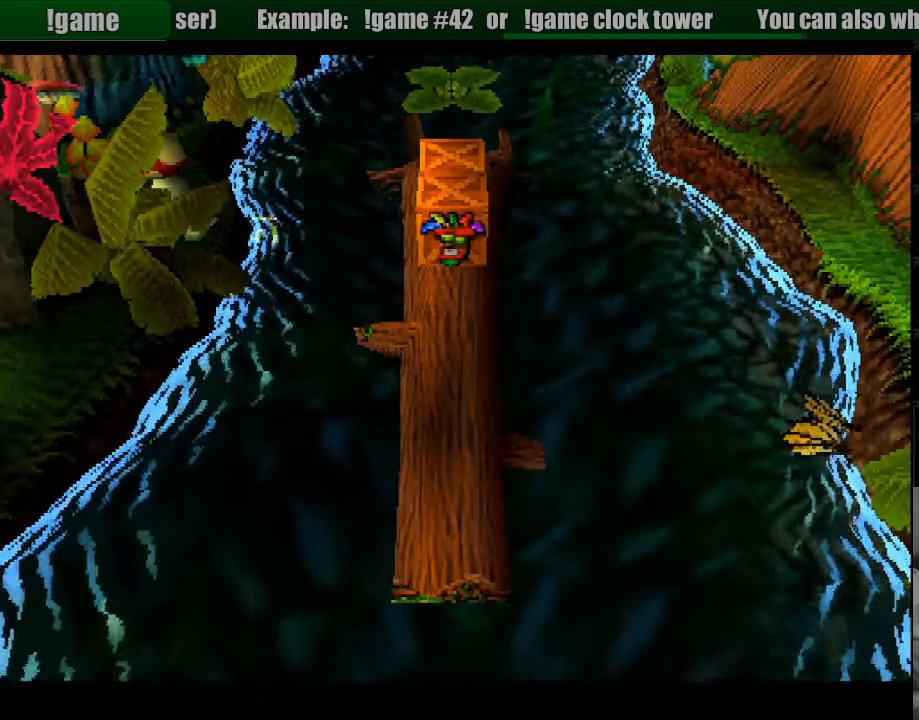
{"buttons": [], "events": []}
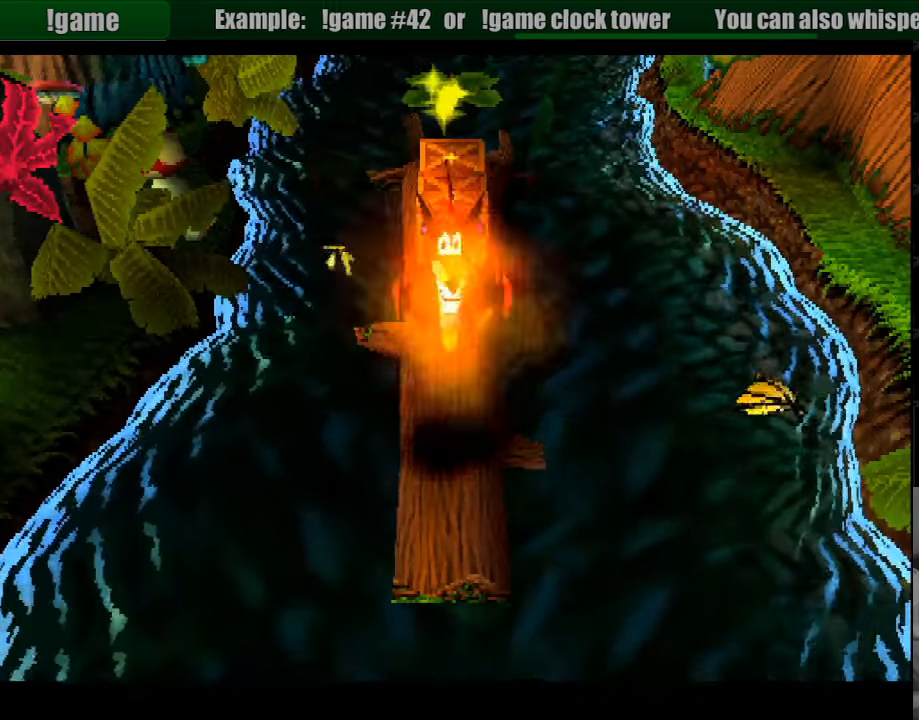
{"buttons": ["DPAD_UP"], "events": [[383, "DPAD_UP", "down"]]}
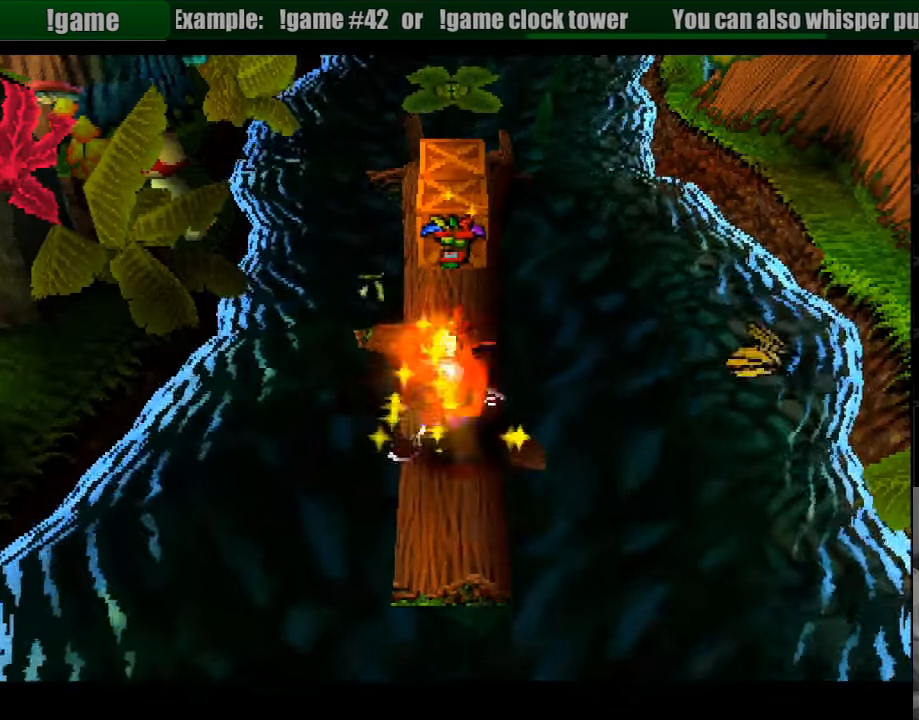
{"buttons": ["SQUARE", "DPAD_UP"], "events": [[350, "SQUARE", "down"]]}
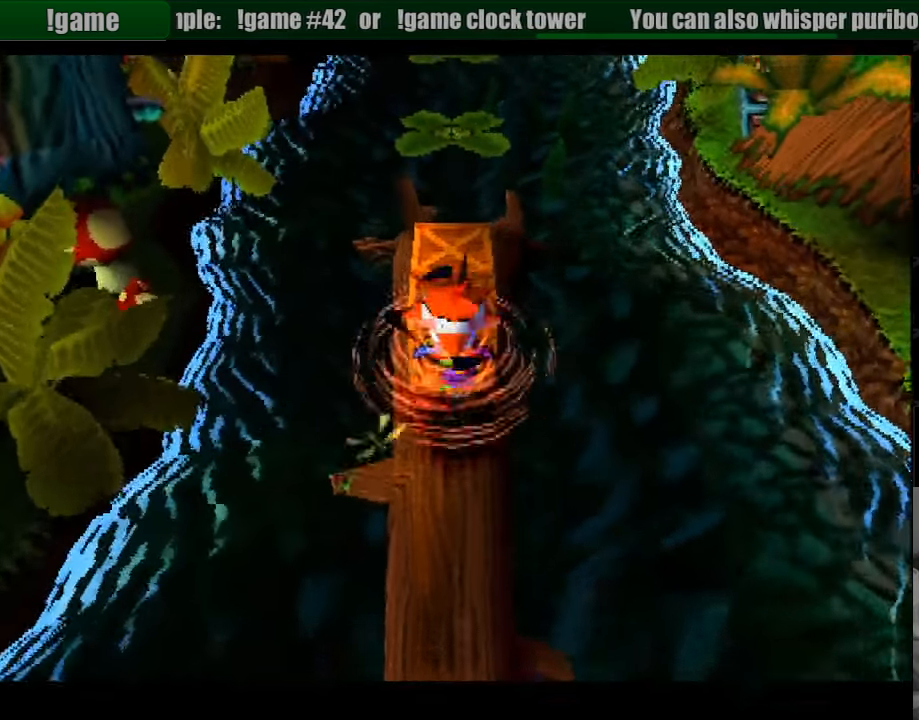
{"buttons": [], "events": [[150, "SQUARE", "up"], [333, "DPAD_UP", "up"]]}
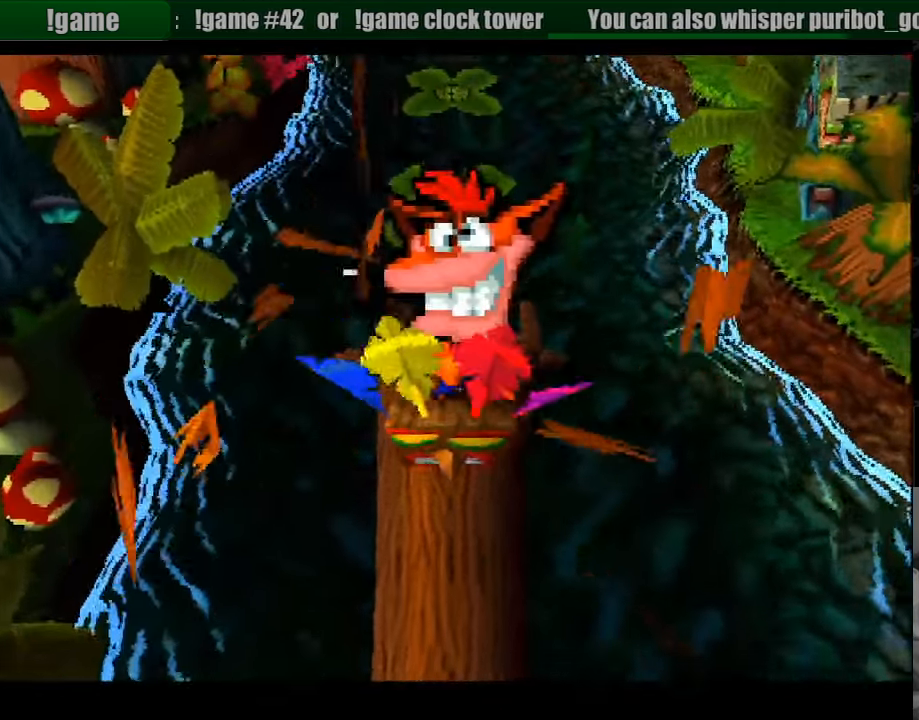
{"buttons": [], "events": [[33, "DPAD_DOWN", "down"], [433, "DPAD_DOWN", "up"]]}
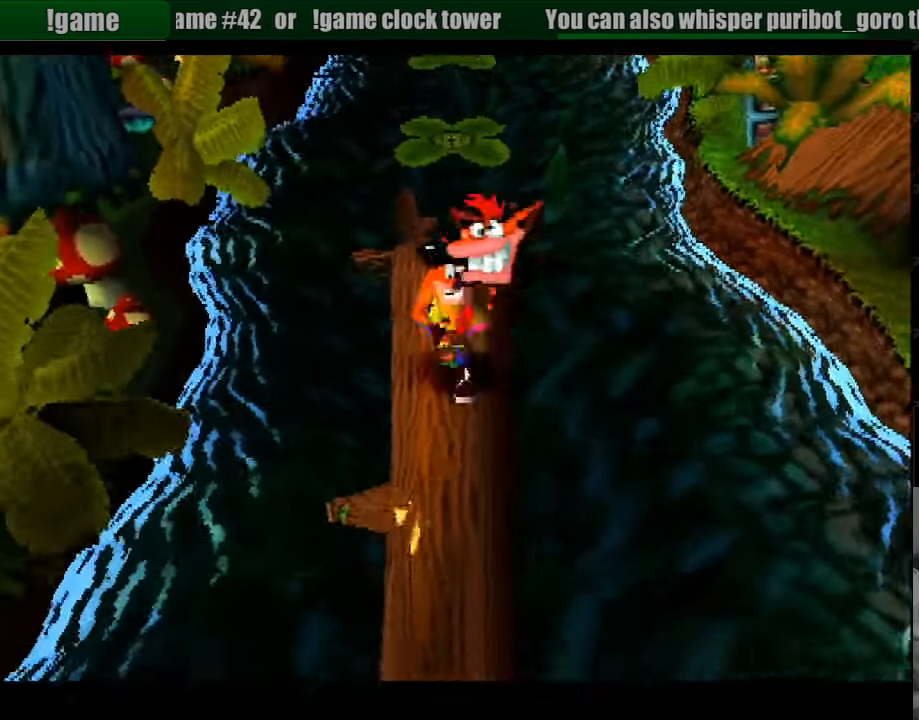
{"buttons": ["DPAD_UP"], "events": [[133, "DPAD_UP", "down"]]}
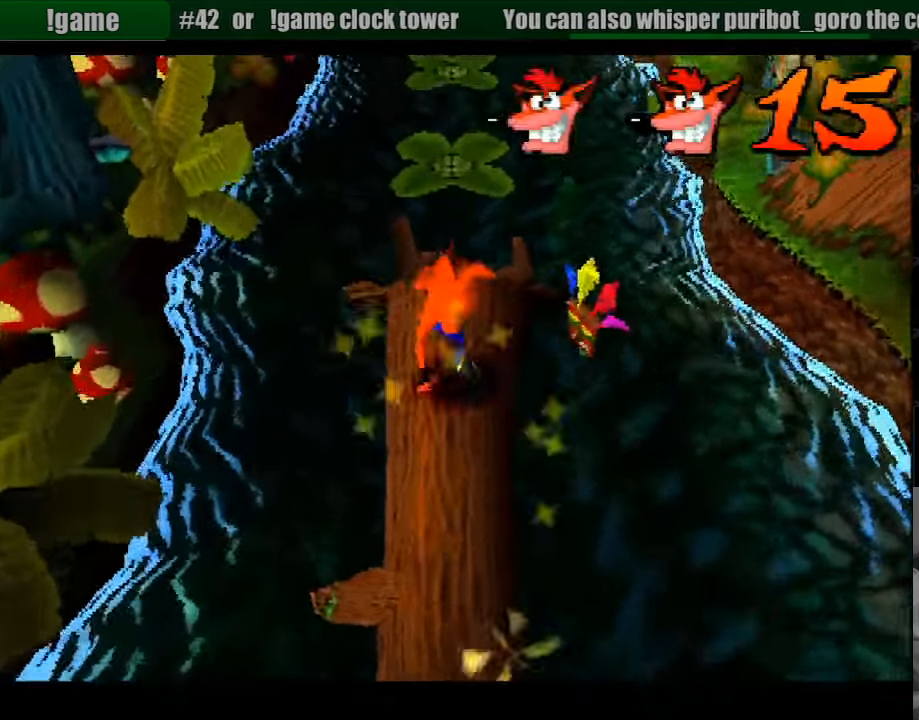
{"buttons": ["CROSS", "DPAD_UP"], "events": [[233, "CROSS", "down"]]}
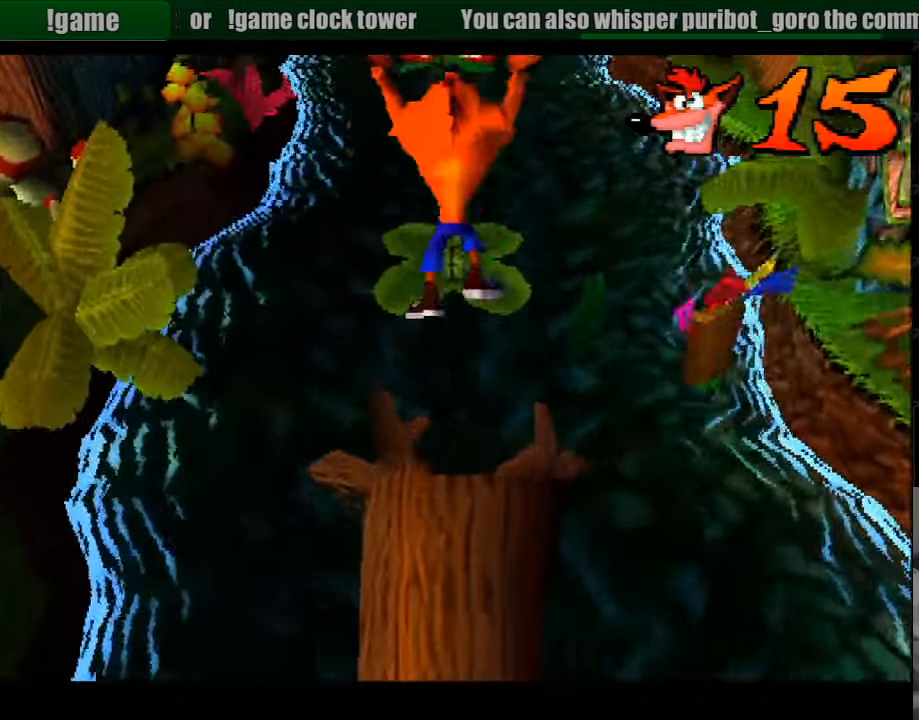
{"buttons": ["DPAD_UP"], "events": [[267, "CROSS", "up"]]}
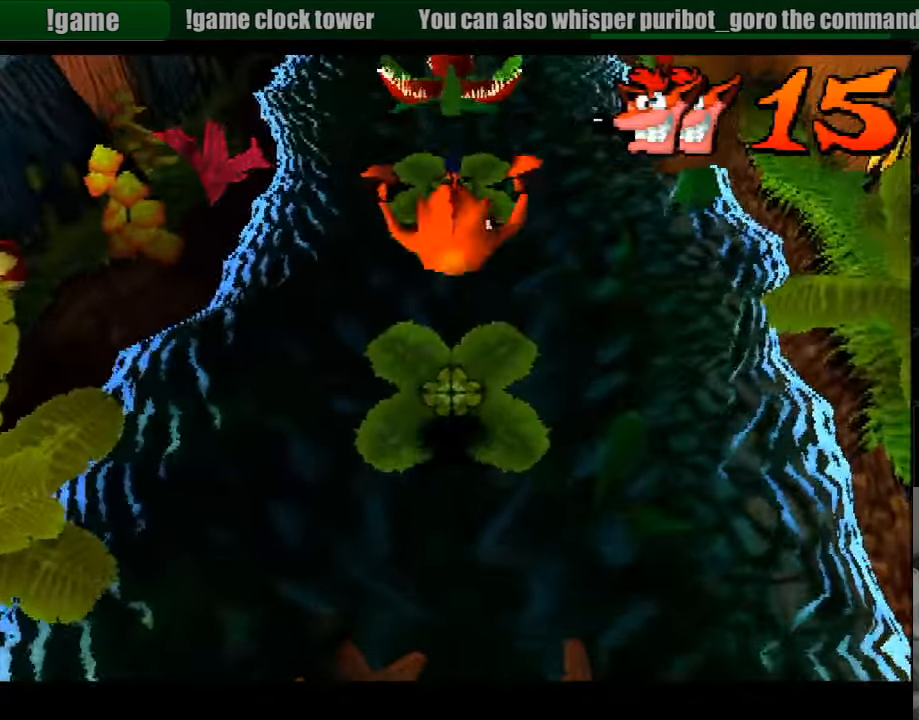
{"buttons": ["CROSS", "DPAD_UP"], "events": [[183, "CROSS", "down"], [283, "CIRCLE", "down"], [300, "CIRCLE", "up"]]}
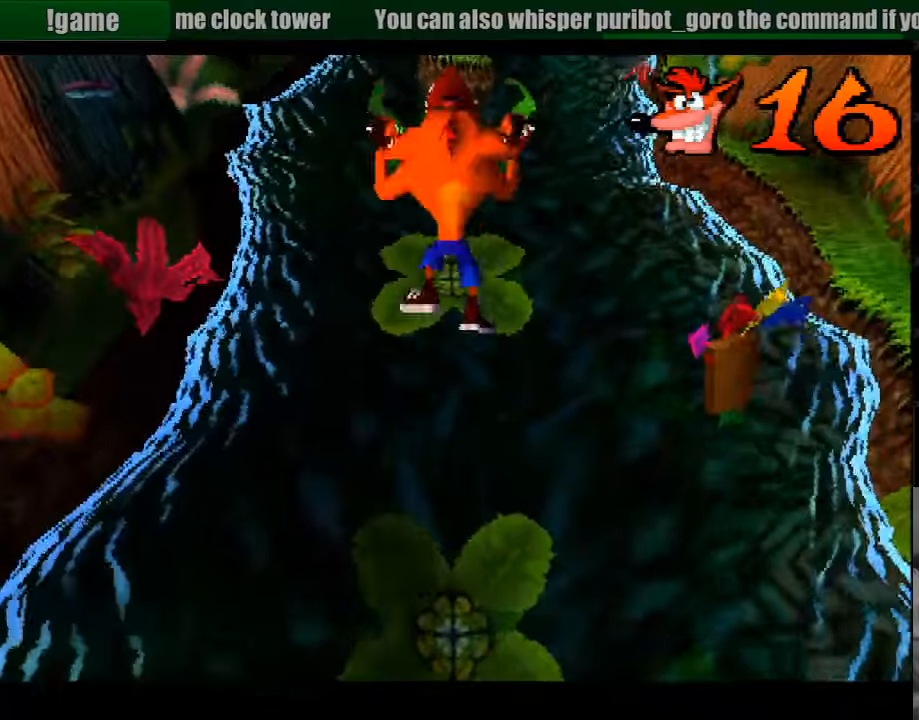
{"buttons": ["DPAD_UP"], "events": [[33, "CROSS", "up"]]}
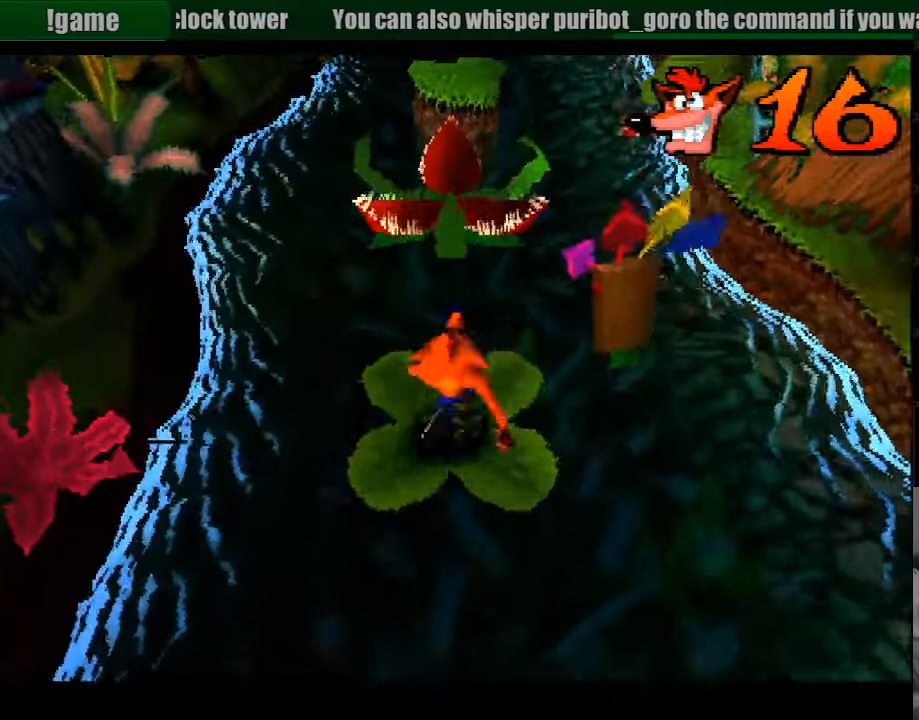
{"buttons": ["CROSS", "DPAD_UP"], "events": [[67, "CROSS", "down"]]}
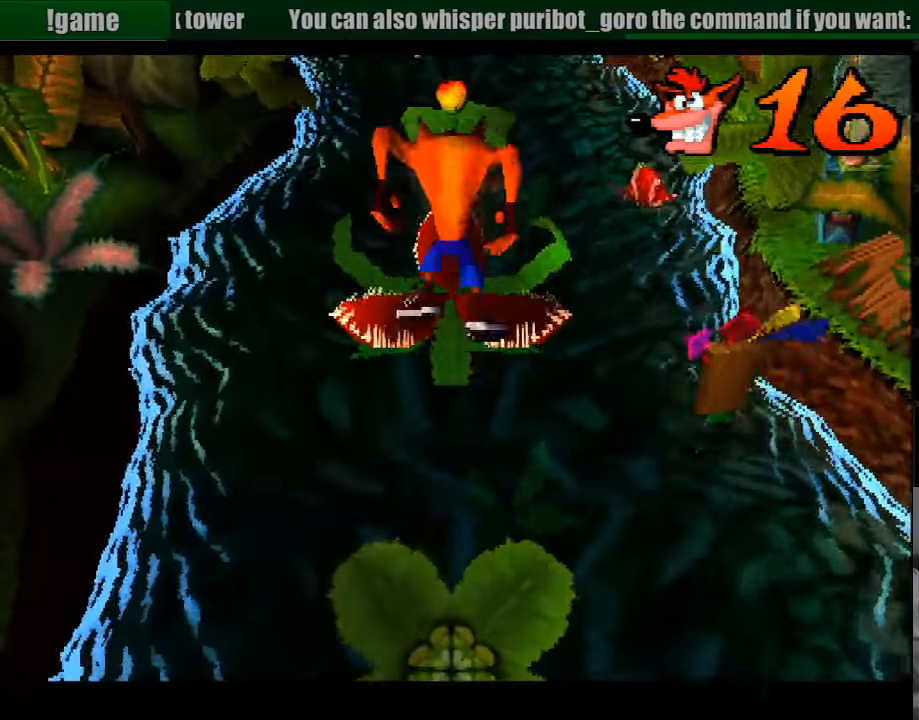
{"buttons": ["DPAD_UP"], "events": [[67, "CROSS", "up"]]}
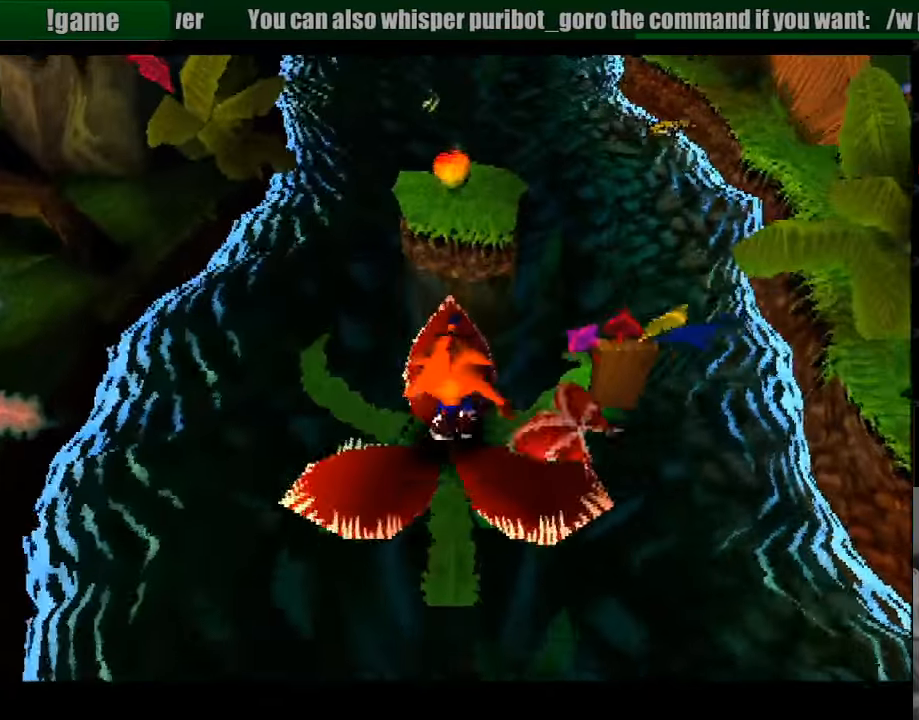
{"buttons": ["DPAD_UP"], "events": [[67, "CROSS", "down"], [400, "CROSS", "up"]]}
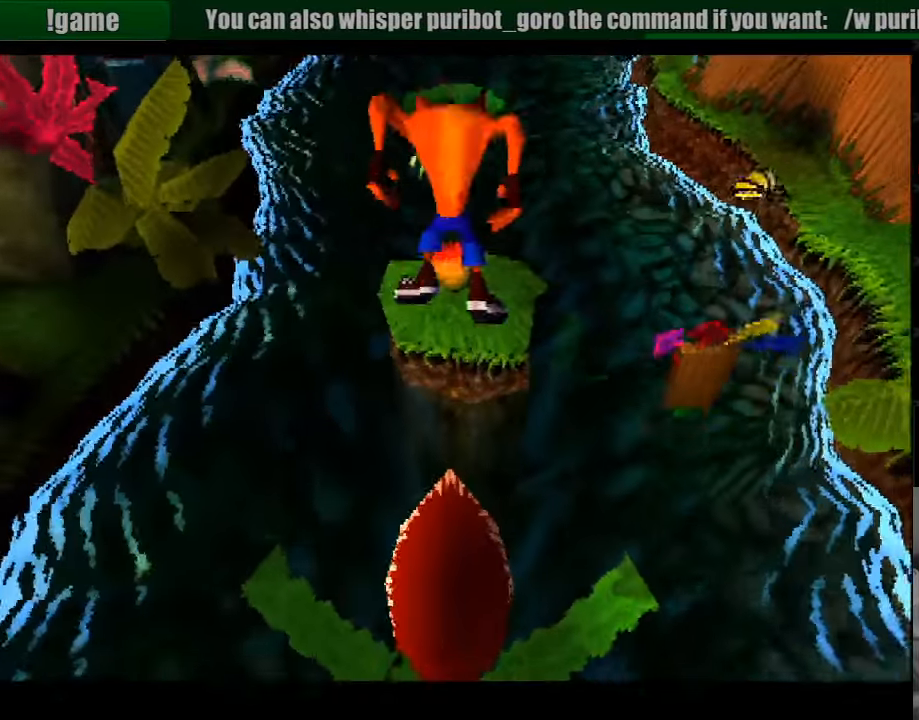
{"buttons": ["CROSS", "DPAD_UP"], "events": [[433, "CROSS", "down"]]}
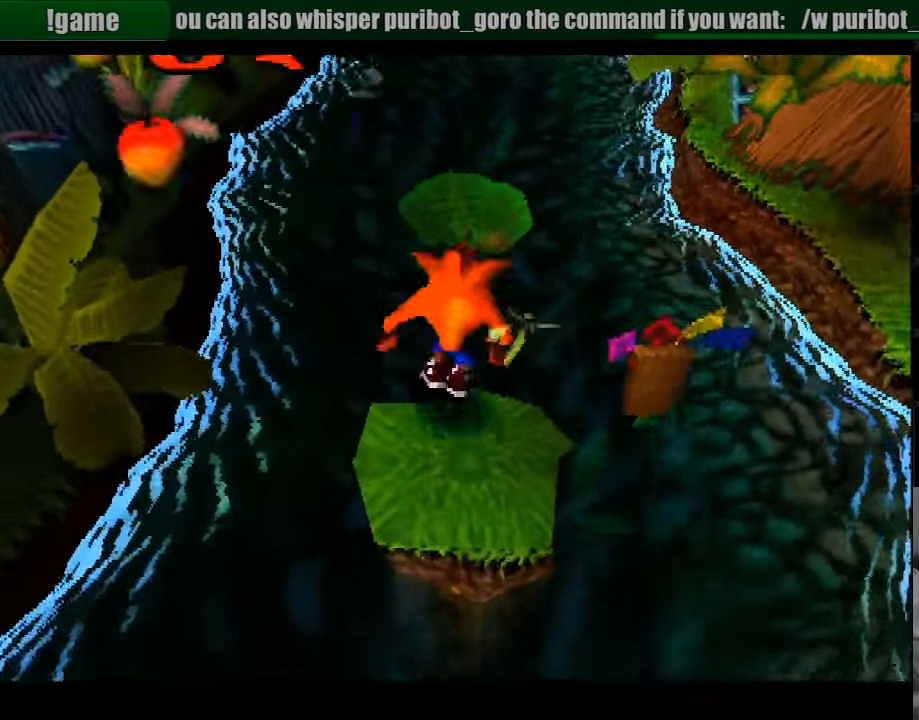
{"buttons": [], "events": [[117, "CROSS", "up"], [467, "DPAD_UP", "up"]]}
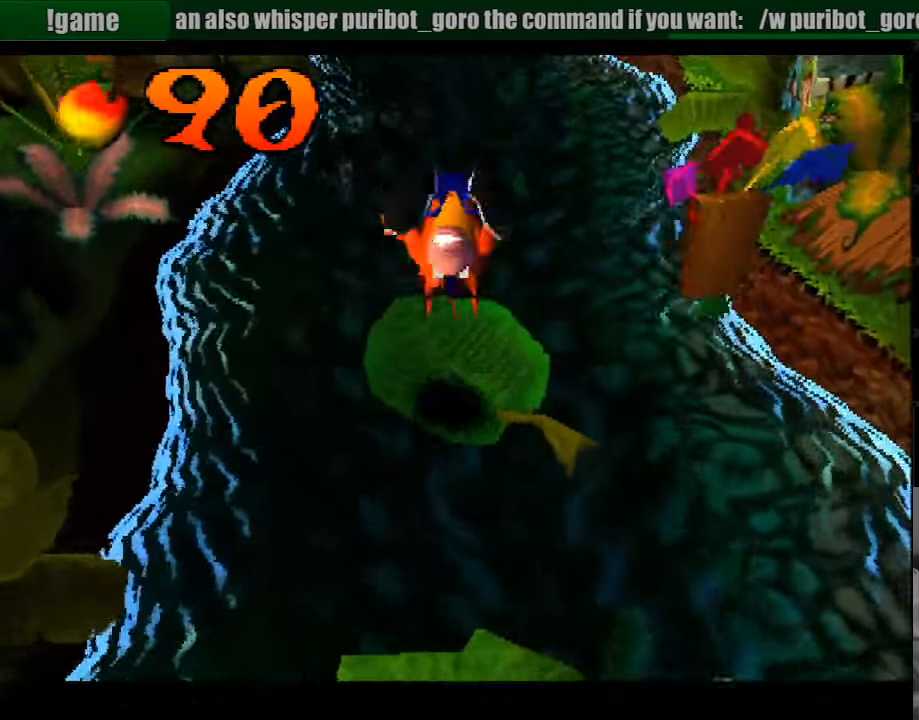
{"buttons": [], "events": []}
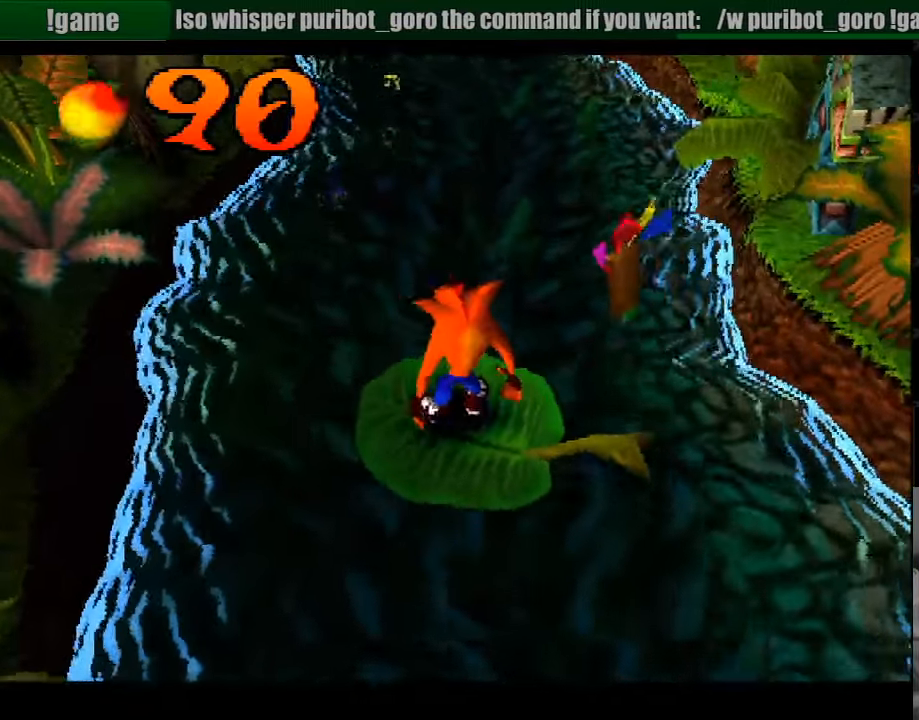
{"buttons": [], "events": []}
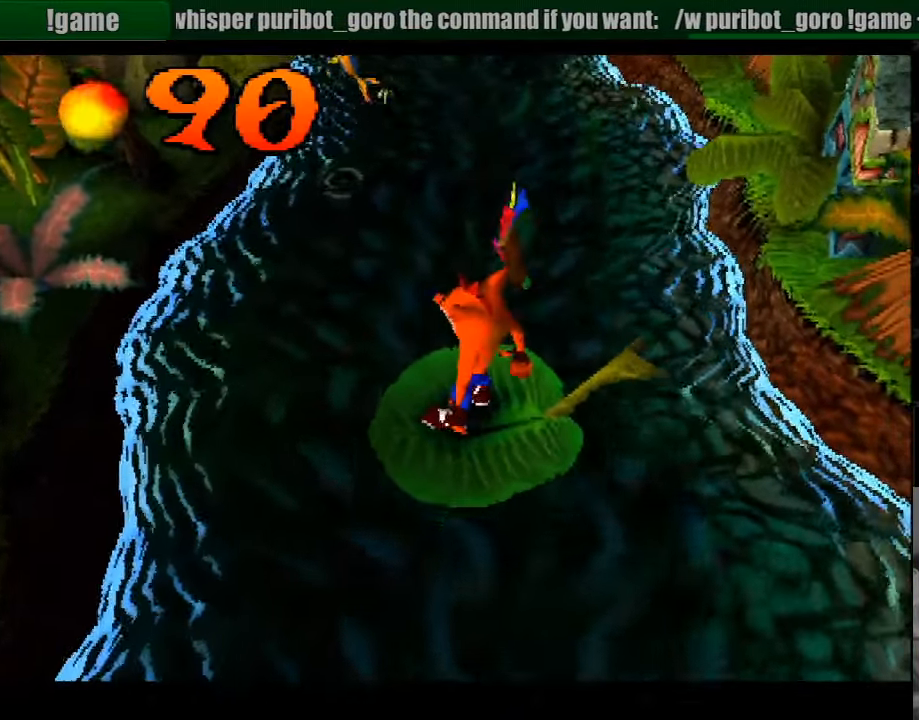
{"buttons": [], "events": []}